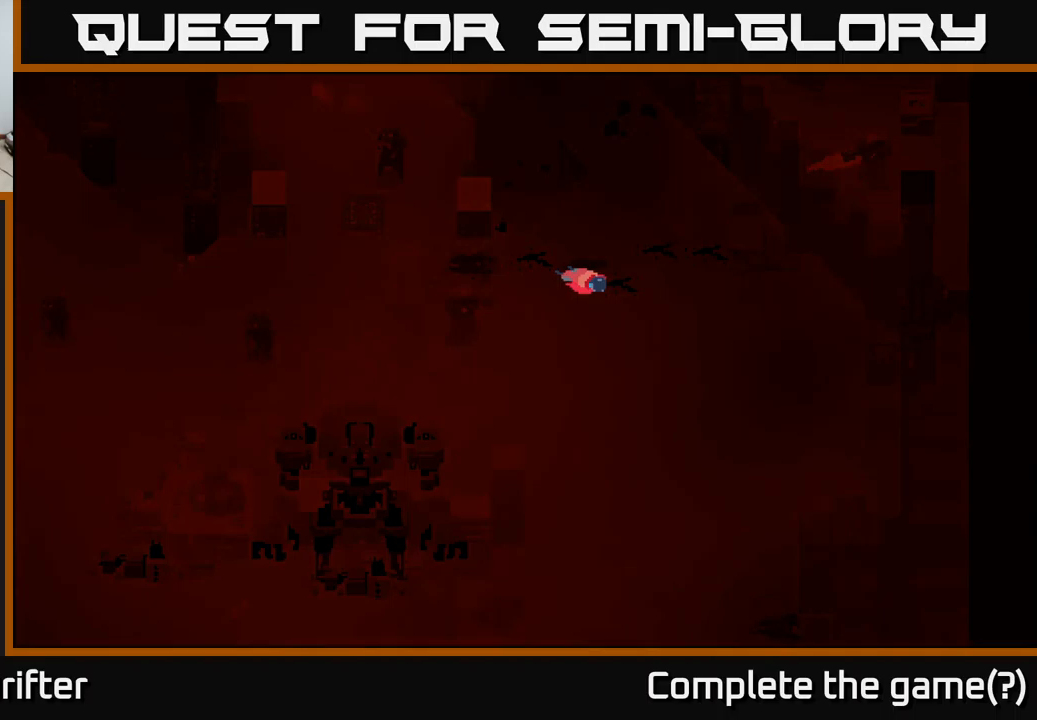
Gameplay with a controller (Xbox layout); each line is a JSON object with the inputs held at the frame after it. "events" lists button and stick changes between this image and that frame as [ms after this image, input, new state], when the widget could be followed in between.
{"buttons": ["A"], "left_stick": "center", "right_stick": "center", "events": [[267, "A", "down"], [367, "A", "up"], [483, "A", "down"]]}
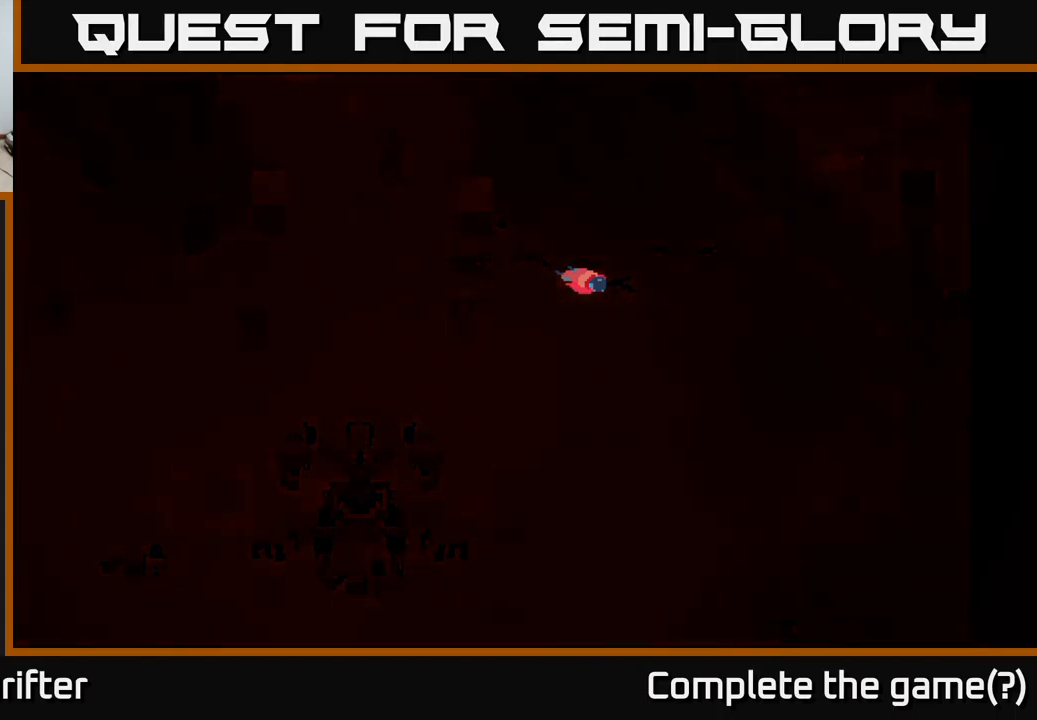
{"buttons": ["X"], "left_stick": "center", "right_stick": "center", "events": [[67, "A", "up"], [200, "X", "down"], [217, "A", "down"], [367, "X", "up"], [450, "X", "down"], [467, "A", "up"]]}
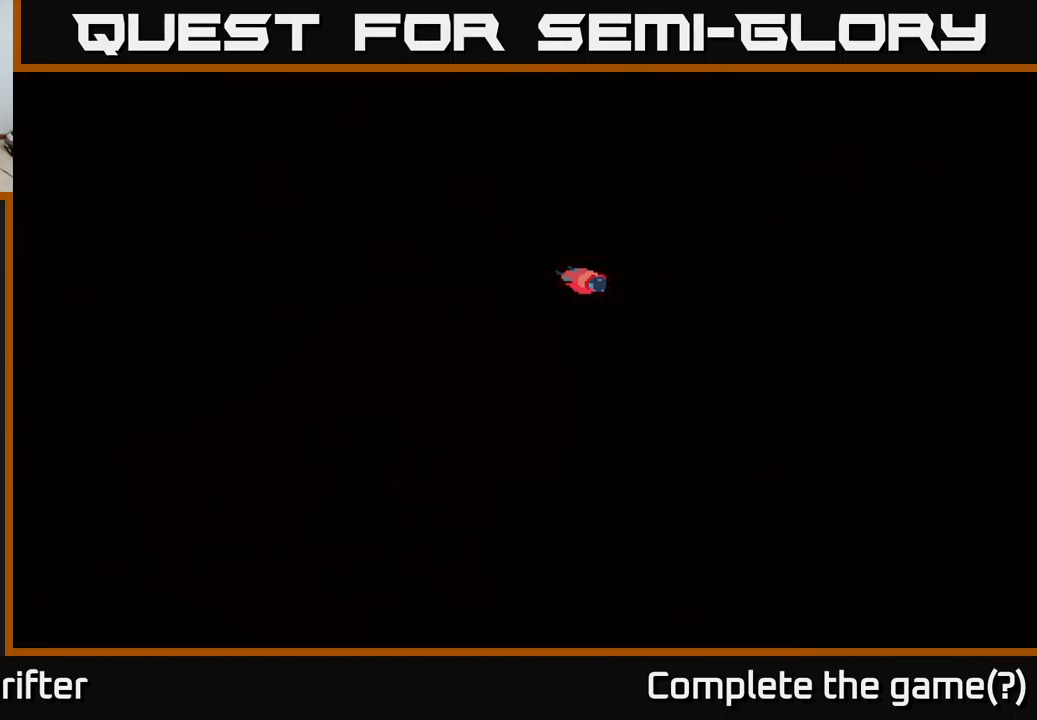
{"buttons": [], "left_stick": "left", "right_stick": "center", "events": [[83, "A", "down"], [100, "X", "up"], [183, "A", "up"], [450, "left_stick", "left"]]}
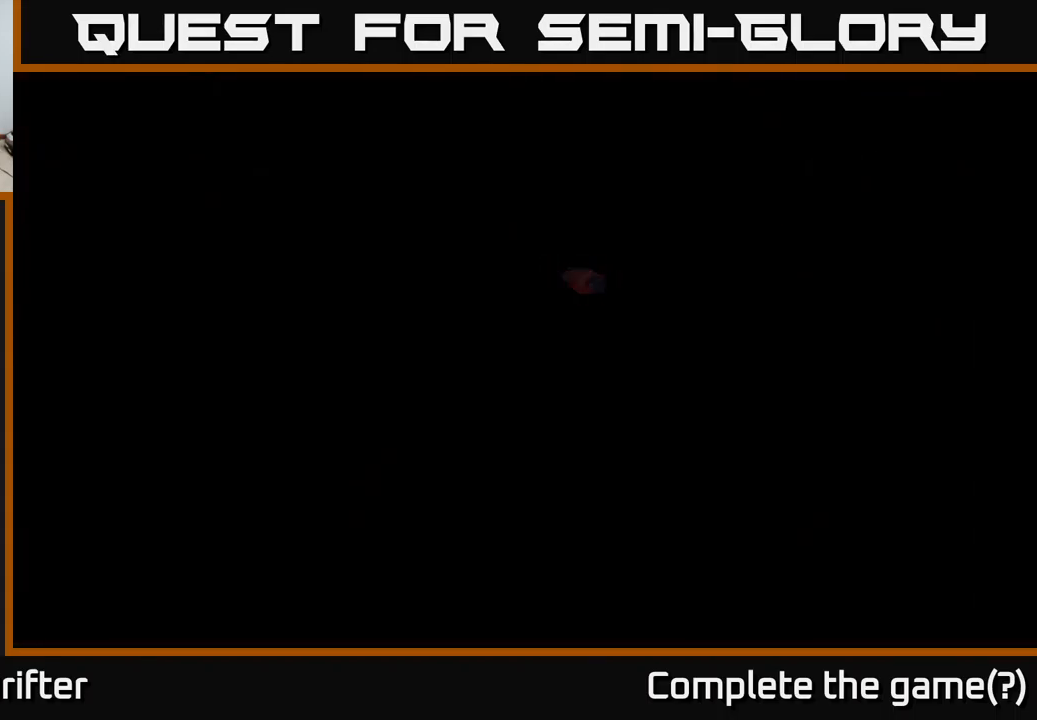
{"buttons": [], "left_stick": "center", "right_stick": "center", "events": [[50, "left_stick", "up-left"], [200, "left_stick", "center"]]}
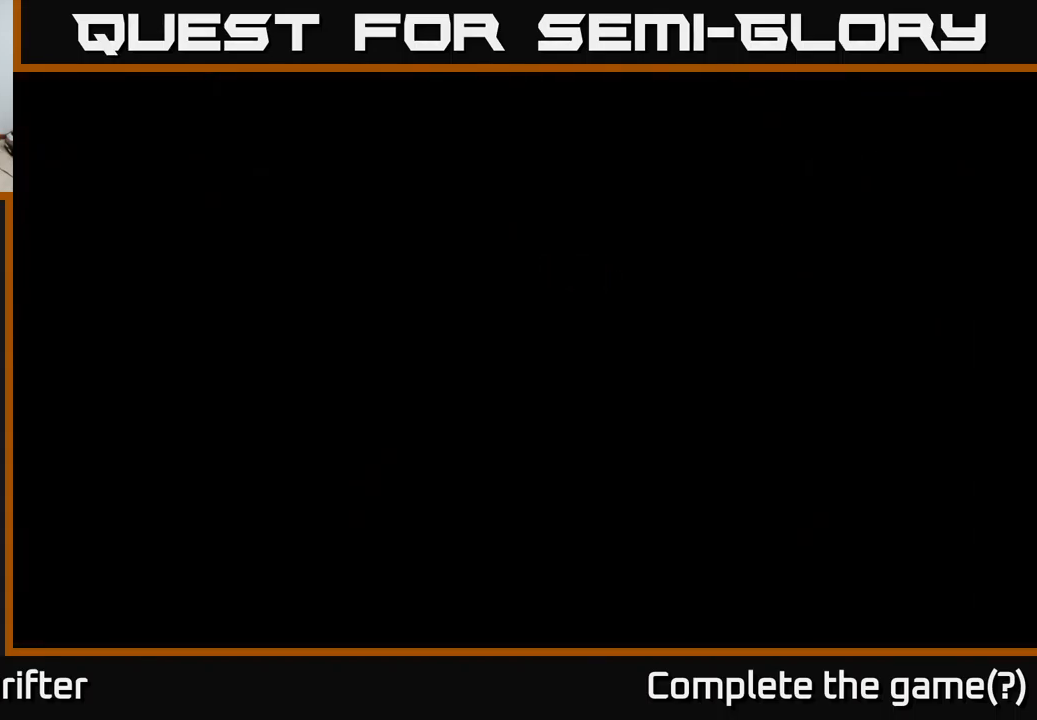
{"buttons": [], "left_stick": "up-left", "right_stick": "center", "events": [[100, "A", "down"], [183, "A", "up"], [383, "left_stick", "up-left"]]}
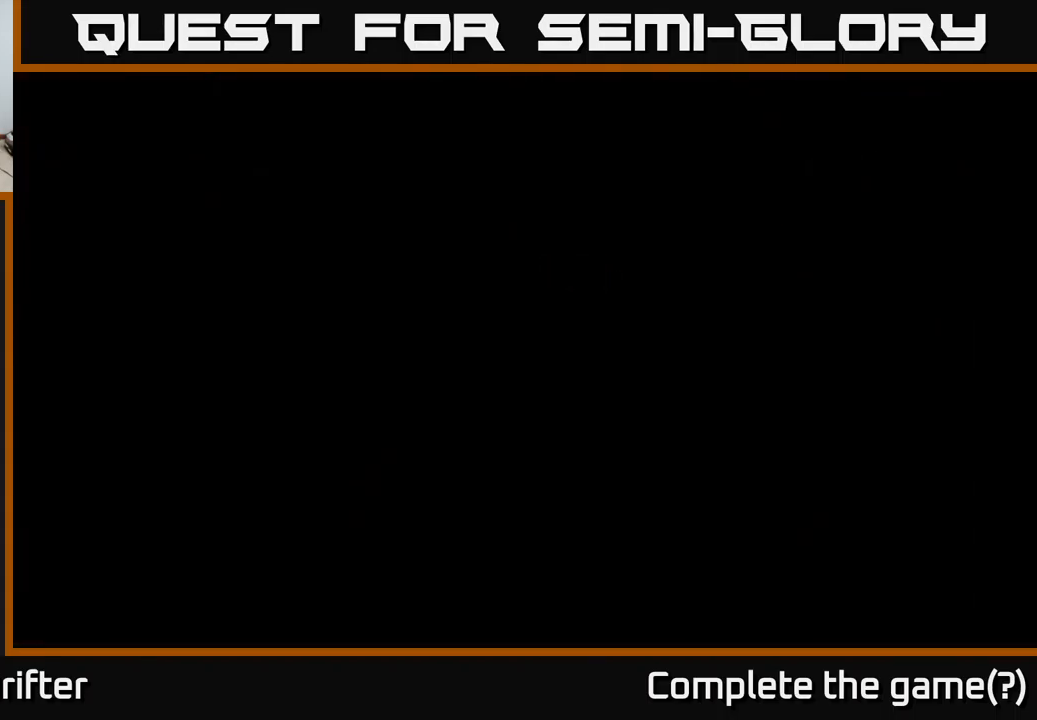
{"buttons": [], "left_stick": "center", "right_stick": "center", "events": [[50, "left_stick", "up"], [400, "left_stick", "center"]]}
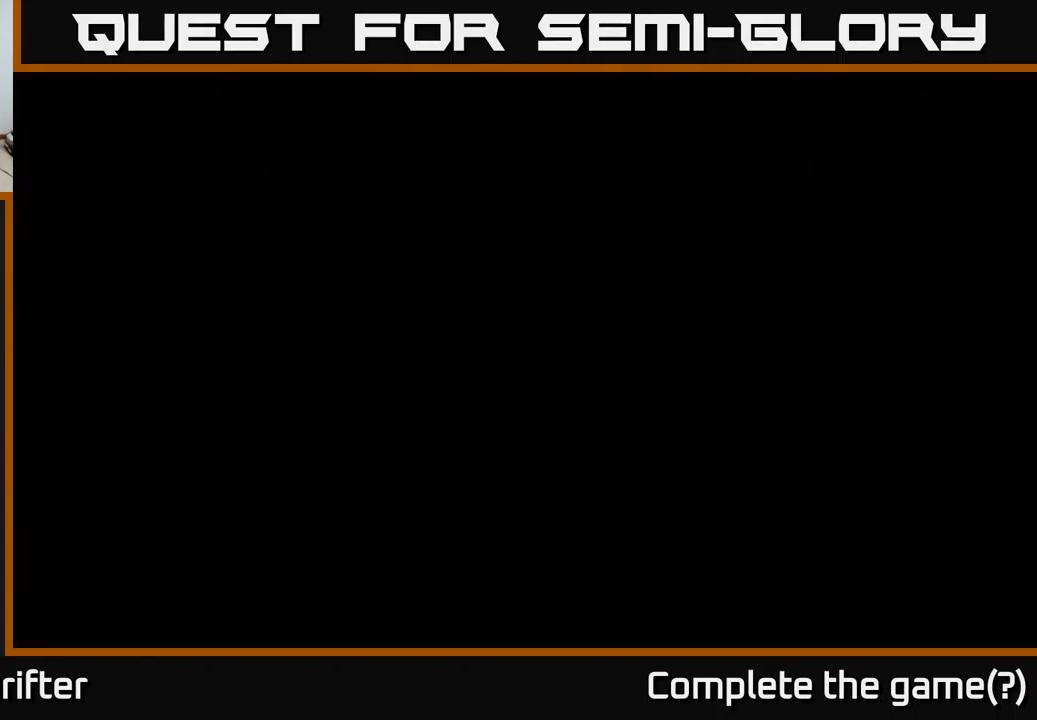
{"buttons": [], "left_stick": "up-right", "right_stick": "center", "events": [[150, "A", "down"], [300, "A", "up"], [433, "left_stick", "up-right"]]}
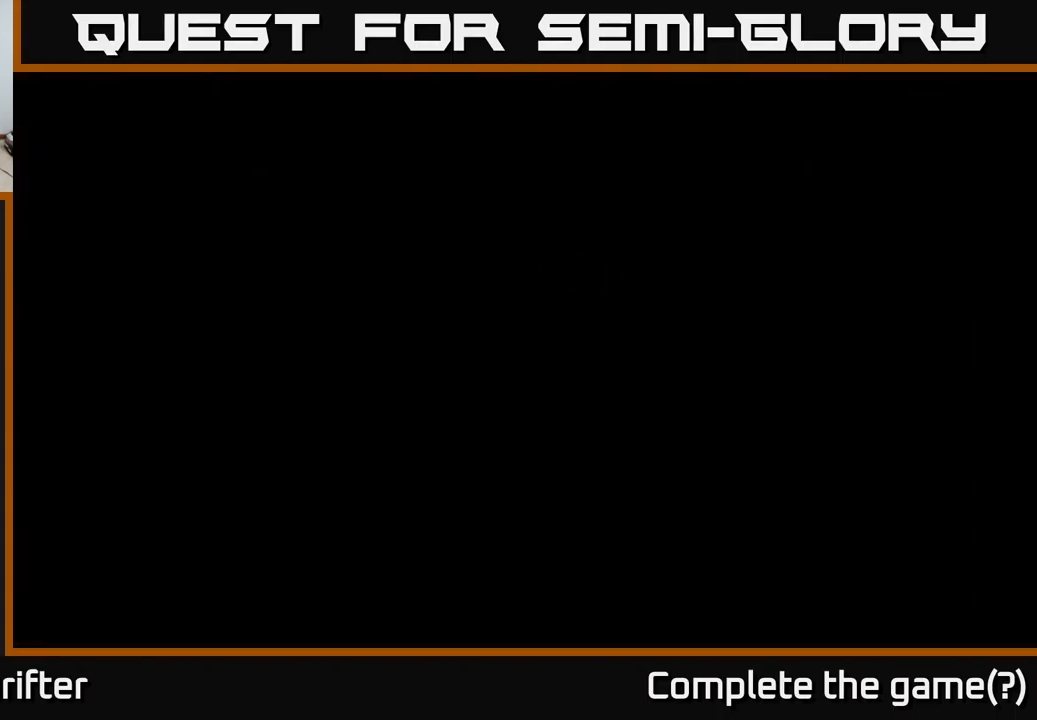
{"buttons": [], "left_stick": "right", "right_stick": "center", "events": [[133, "Y", "down"], [183, "left_stick", "up"], [250, "Y", "up"], [283, "left_stick", "up-left"], [400, "left_stick", "center"], [450, "left_stick", "right"]]}
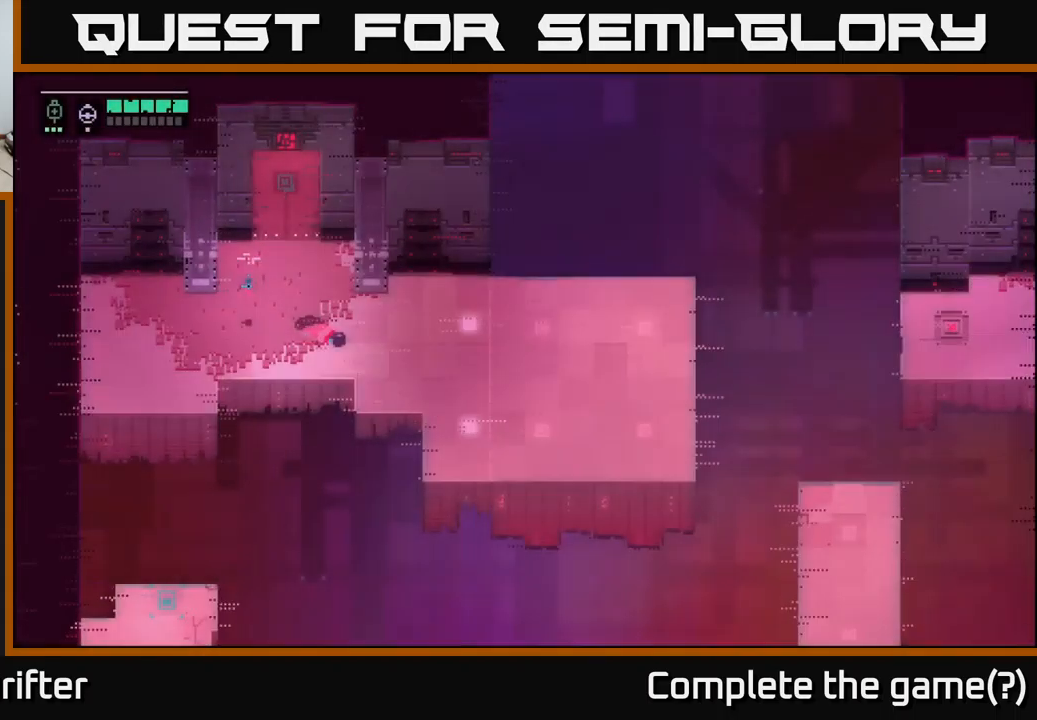
{"buttons": [], "left_stick": "down", "right_stick": "center", "events": [[117, "left_stick", "up-right"], [417, "left_stick", "down-right"], [467, "left_stick", "down"]]}
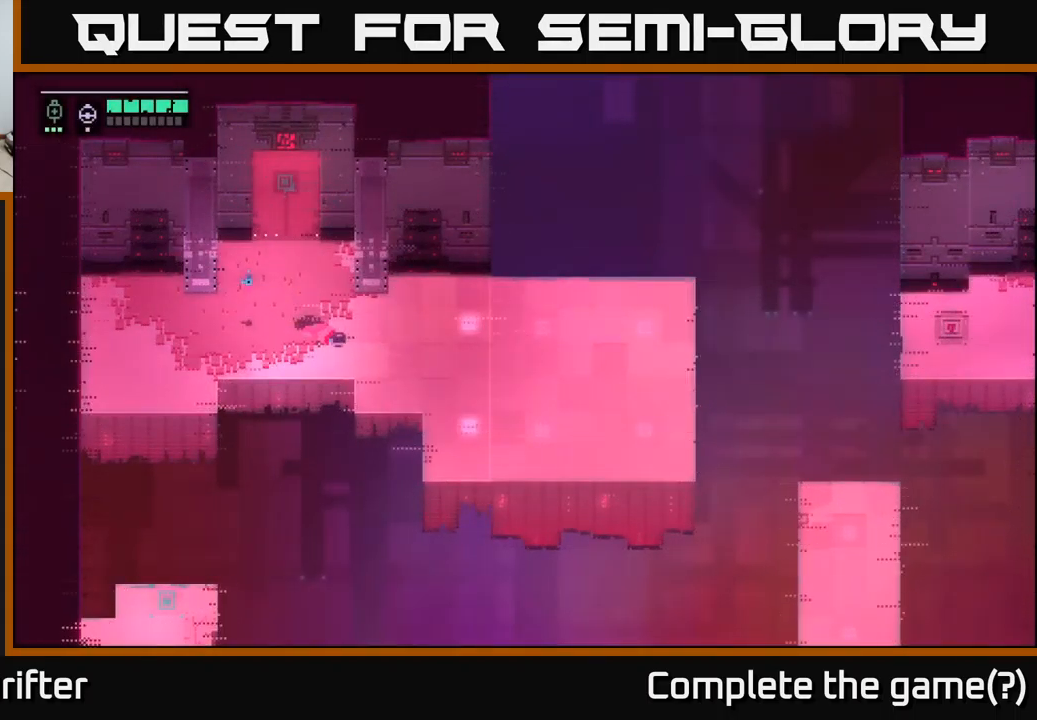
{"buttons": [], "left_stick": "up-left", "right_stick": "center", "events": [[100, "left_stick", "right"], [233, "left_stick", "up"], [283, "left_stick", "up-left"]]}
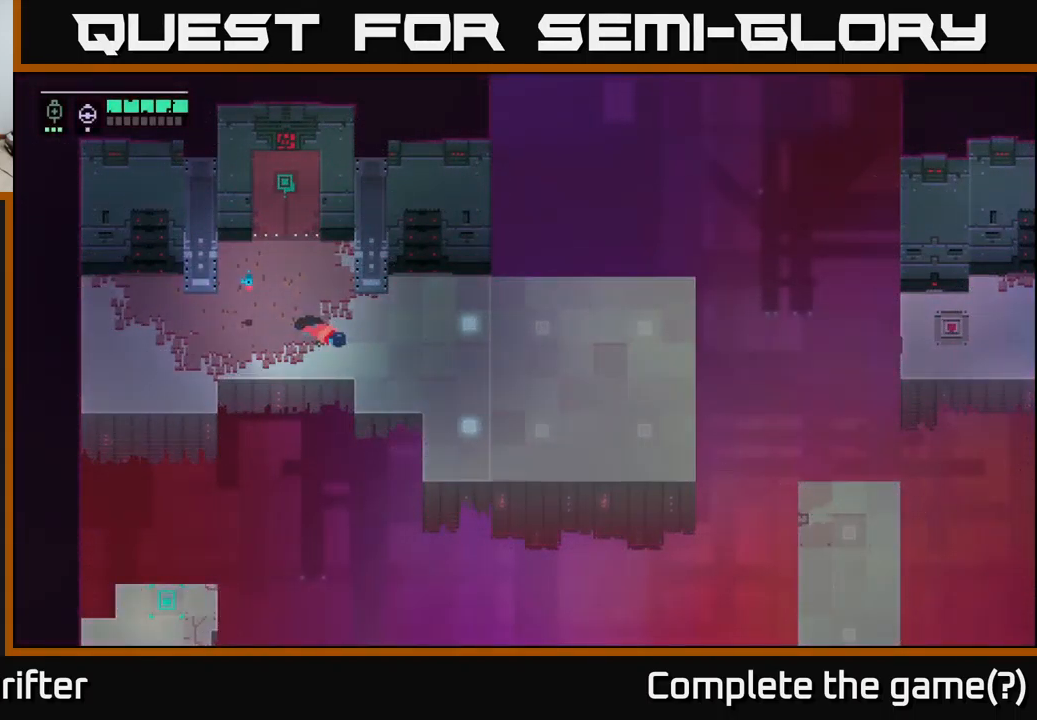
{"buttons": ["Y"], "left_stick": "center", "right_stick": "center", "events": [[17, "A", "down"], [133, "A", "up"], [249, "A", "down"], [283, "left_stick", "center"], [399, "A", "up"], [516, "Y", "down"]]}
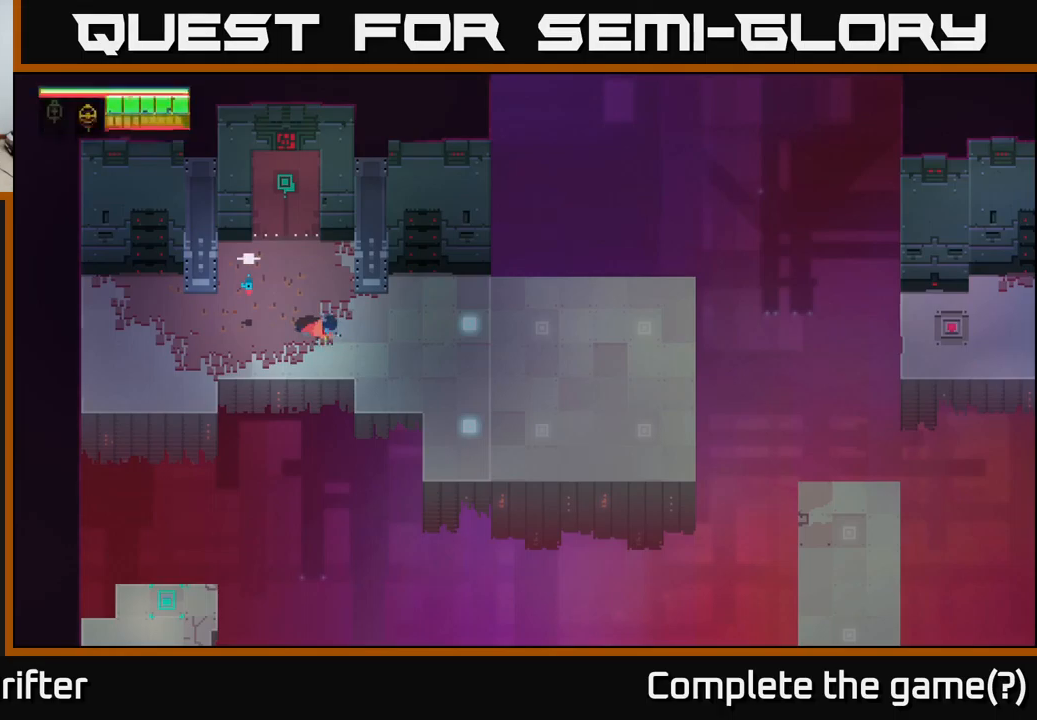
{"buttons": [], "left_stick": "left", "right_stick": "center", "events": [[17, "left_stick", "up-left"], [100, "Y", "up"], [450, "left_stick", "left"]]}
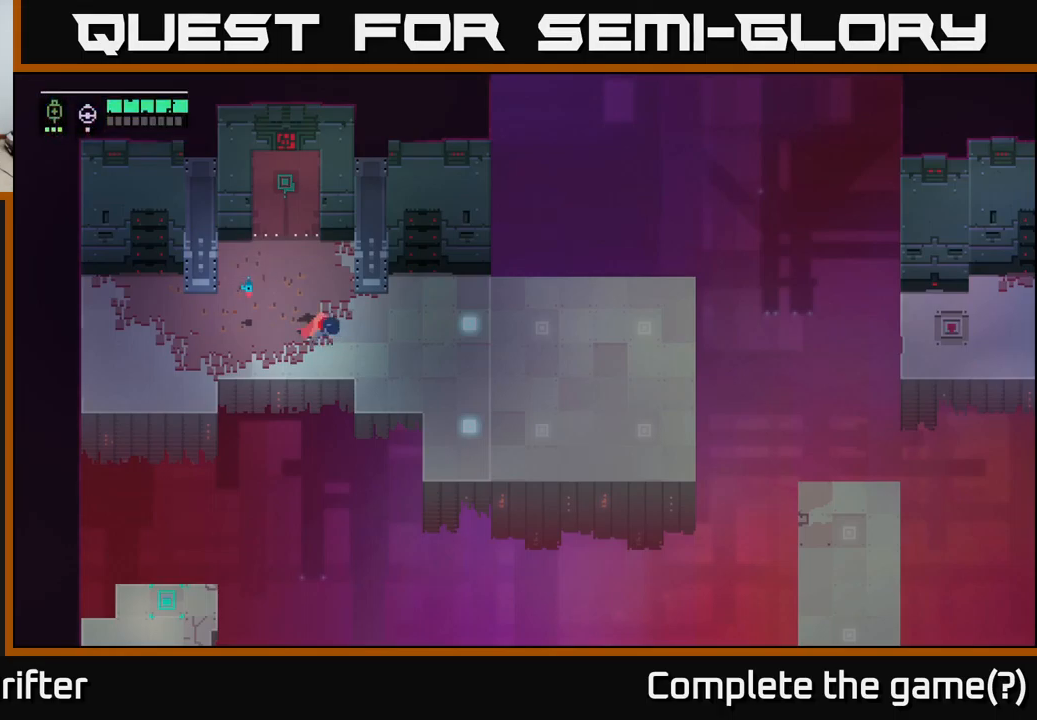
{"buttons": ["Y"], "left_stick": "up-left", "right_stick": "center", "events": [[83, "Y", "down"], [167, "Y", "up"], [283, "Y", "down"], [367, "Y", "up"], [400, "left_stick", "up-left"], [483, "Y", "down"]]}
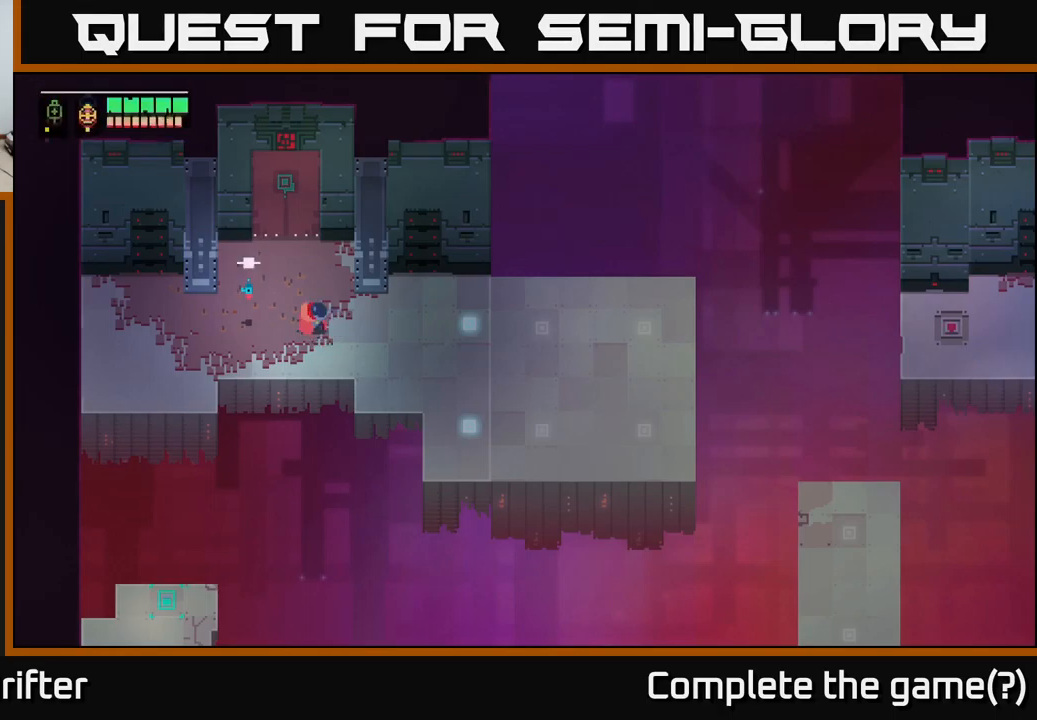
{"buttons": [], "left_stick": "up-left", "right_stick": "center", "events": [[67, "Y", "up"]]}
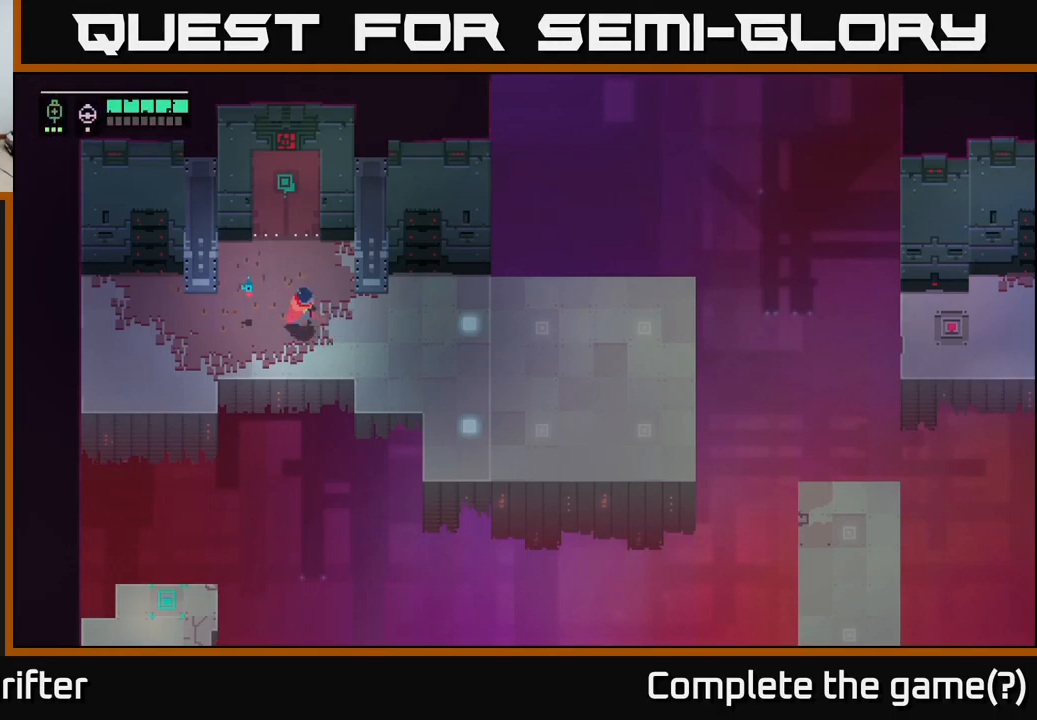
{"buttons": [], "left_stick": "up", "right_stick": "center", "events": [[50, "left_stick", "up"], [283, "left_stick", "up-left"], [467, "left_stick", "up"]]}
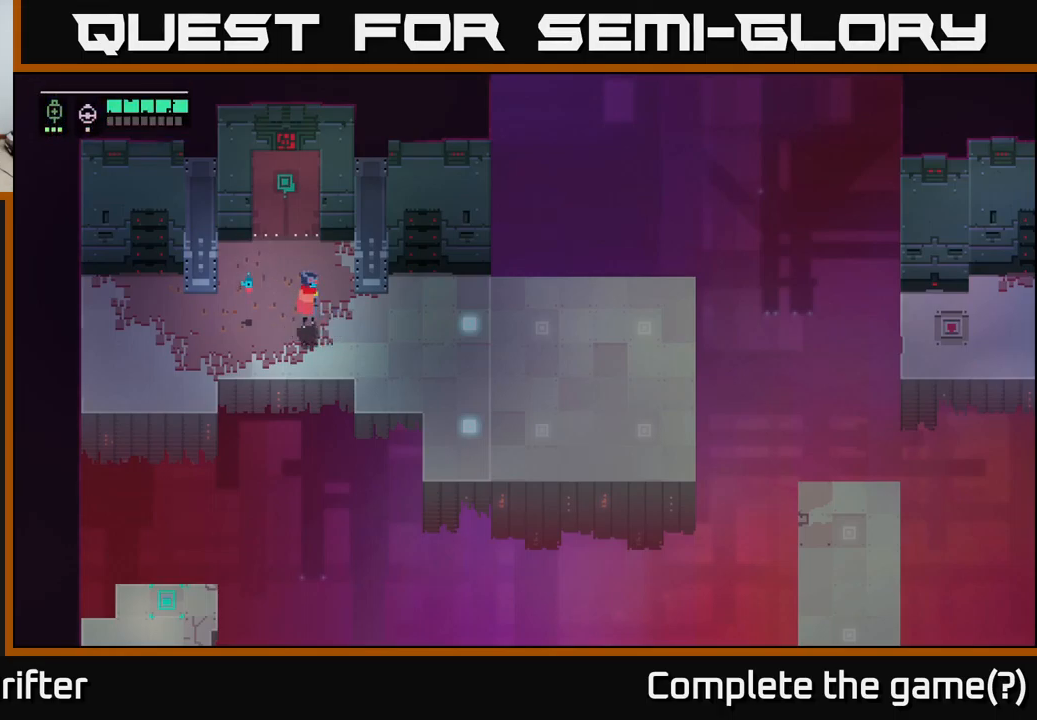
{"buttons": [], "left_stick": "up-left", "right_stick": "center", "events": [[133, "left_stick", "up-left"], [333, "left_stick", "up"], [483, "left_stick", "up-left"]]}
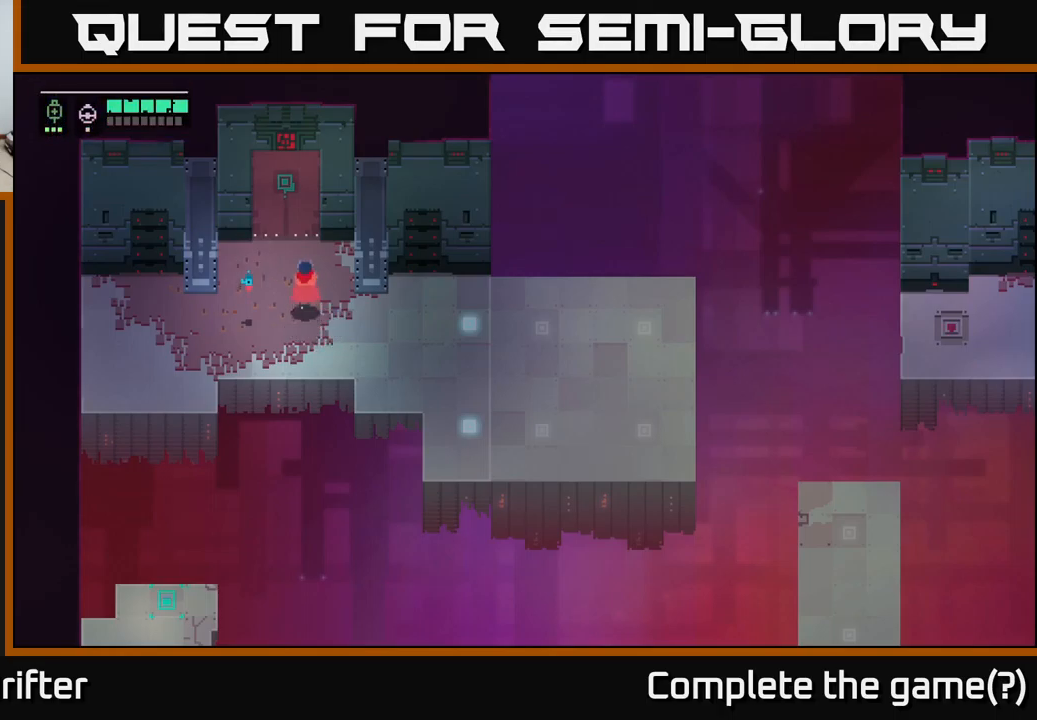
{"buttons": ["Y"], "left_stick": "center", "right_stick": "center", "events": [[200, "left_stick", "up"], [367, "Y", "down"], [383, "left_stick", "center"]]}
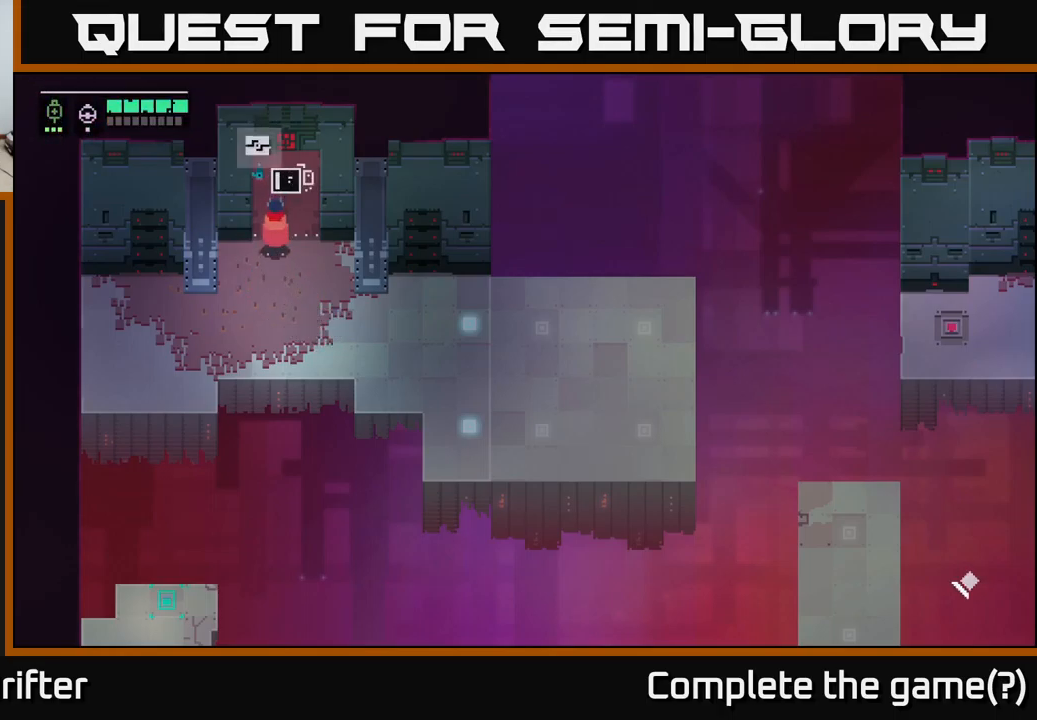
{"buttons": ["Y"], "left_stick": "center", "right_stick": "center", "events": []}
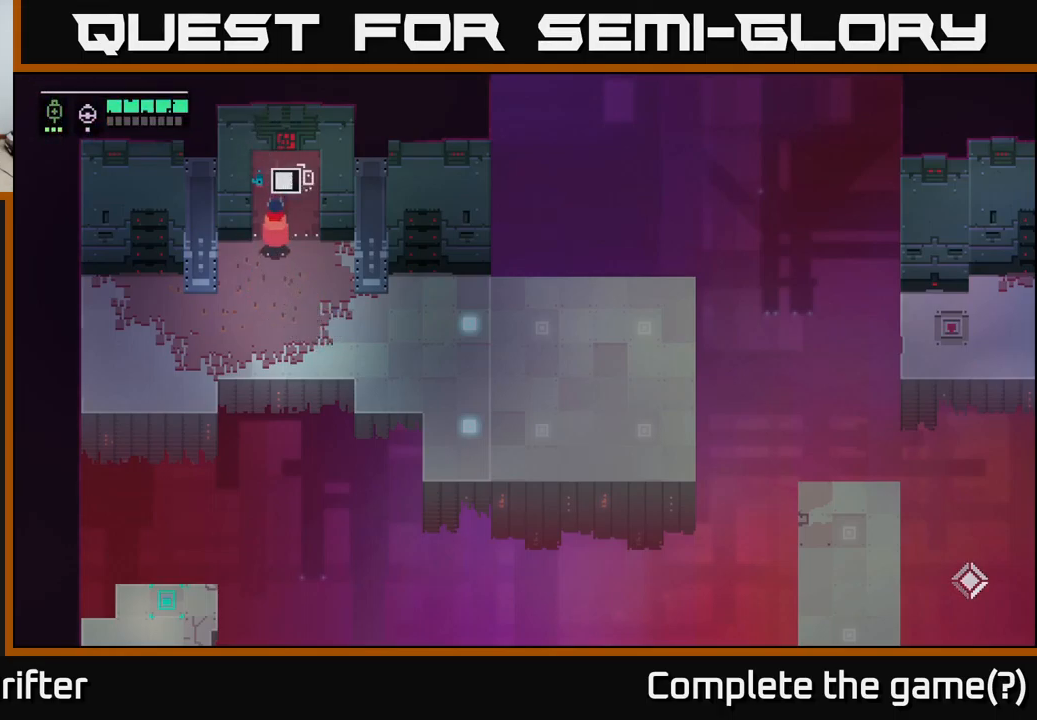
{"buttons": [], "left_stick": "up", "right_stick": "center", "events": [[267, "left_stick", "up"], [300, "Y", "up"]]}
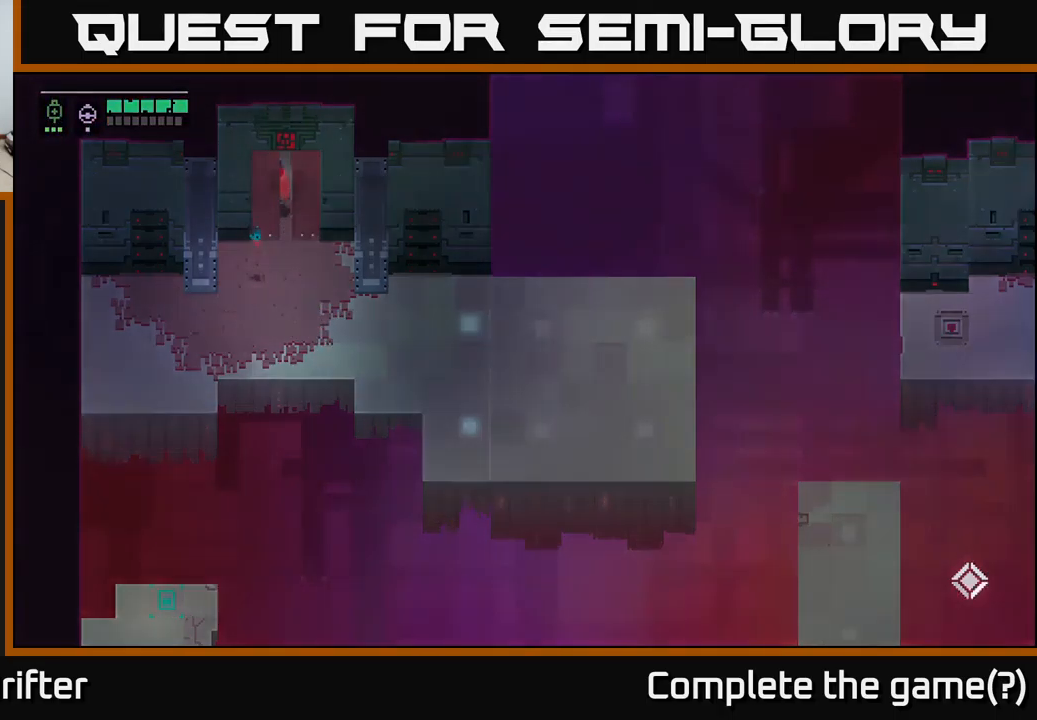
{"buttons": [], "left_stick": "up", "right_stick": "center", "events": []}
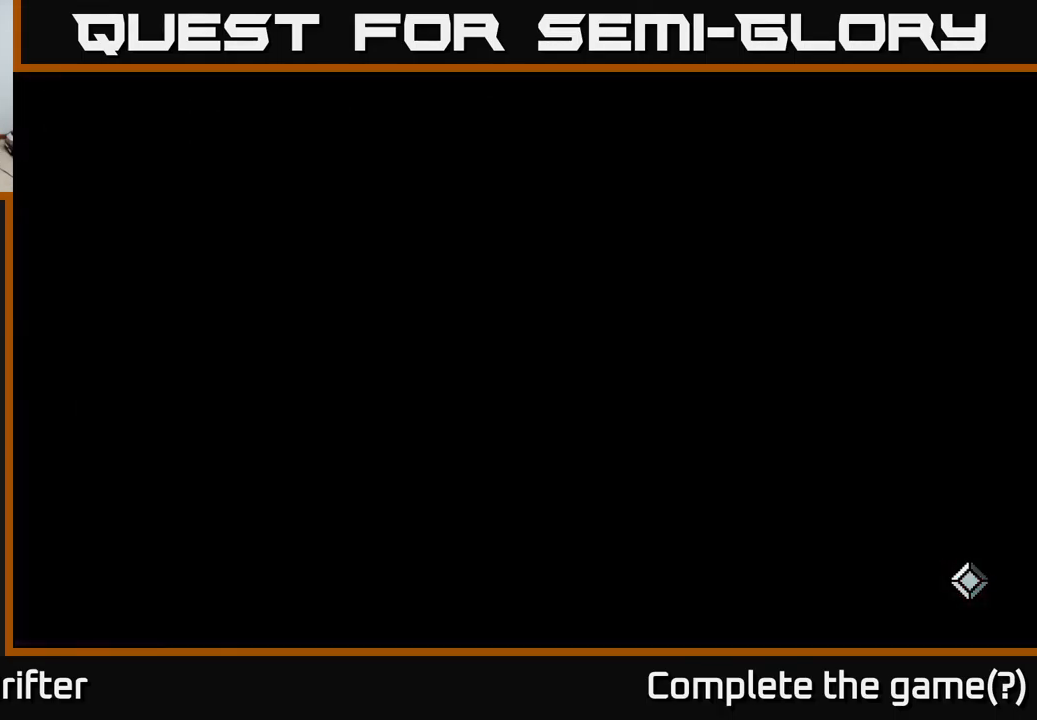
{"buttons": [], "left_stick": "center", "right_stick": "center", "events": [[500, "left_stick", "center"]]}
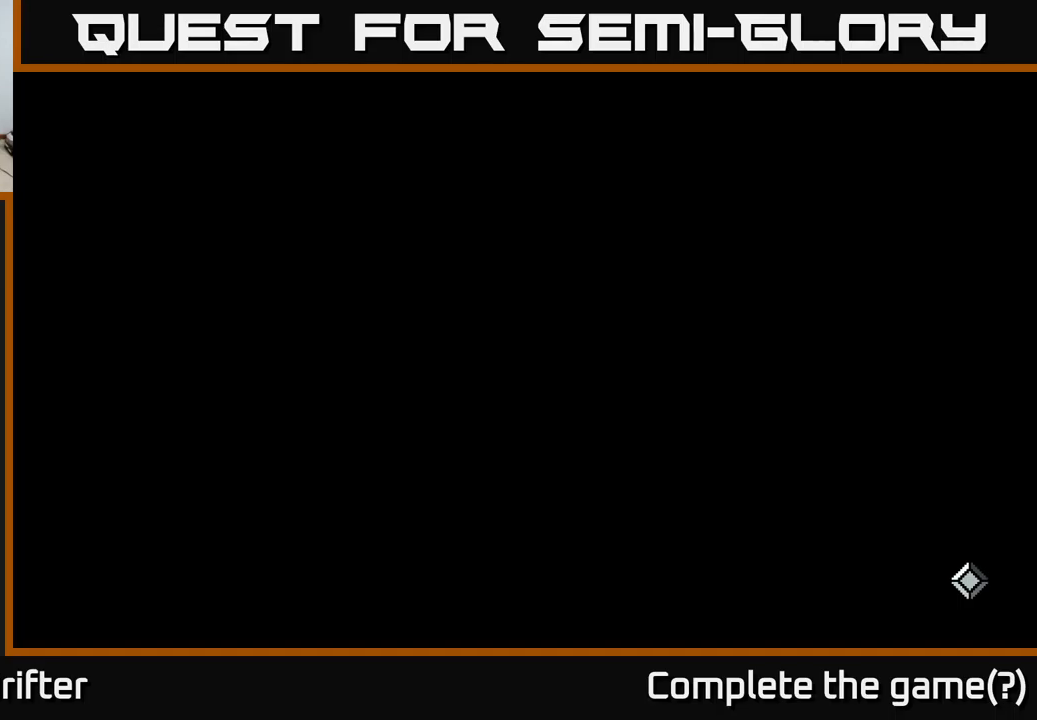
{"buttons": [], "left_stick": "up", "right_stick": "center", "events": [[217, "left_stick", "up"]]}
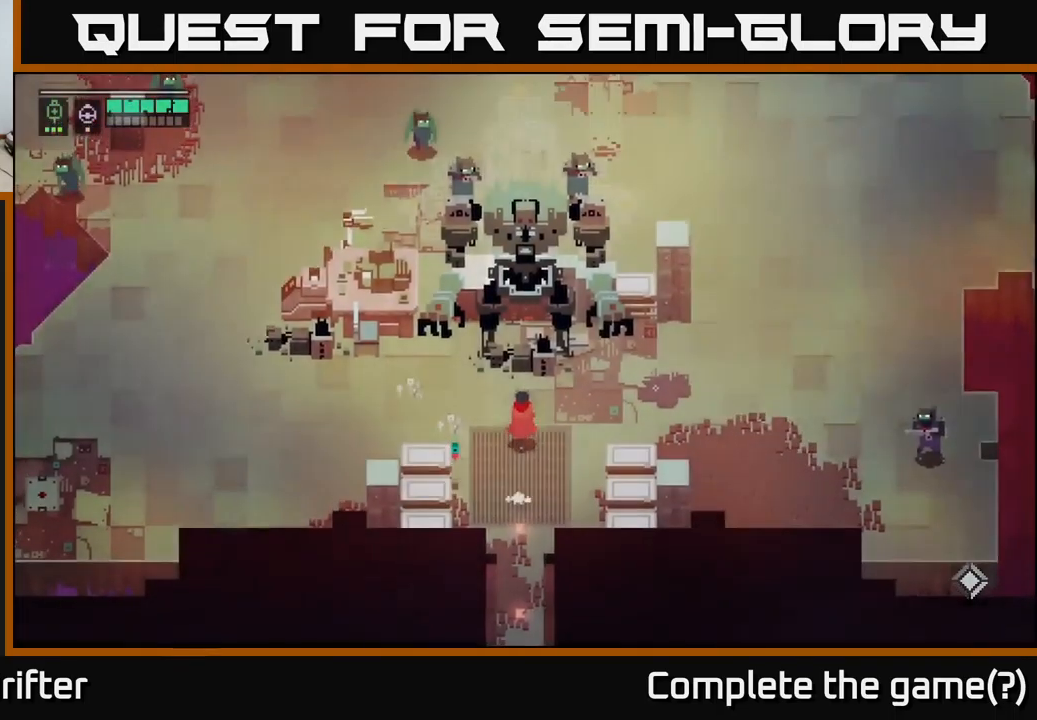
{"buttons": [], "left_stick": "left", "right_stick": "center", "events": [[184, "left_stick", "left"]]}
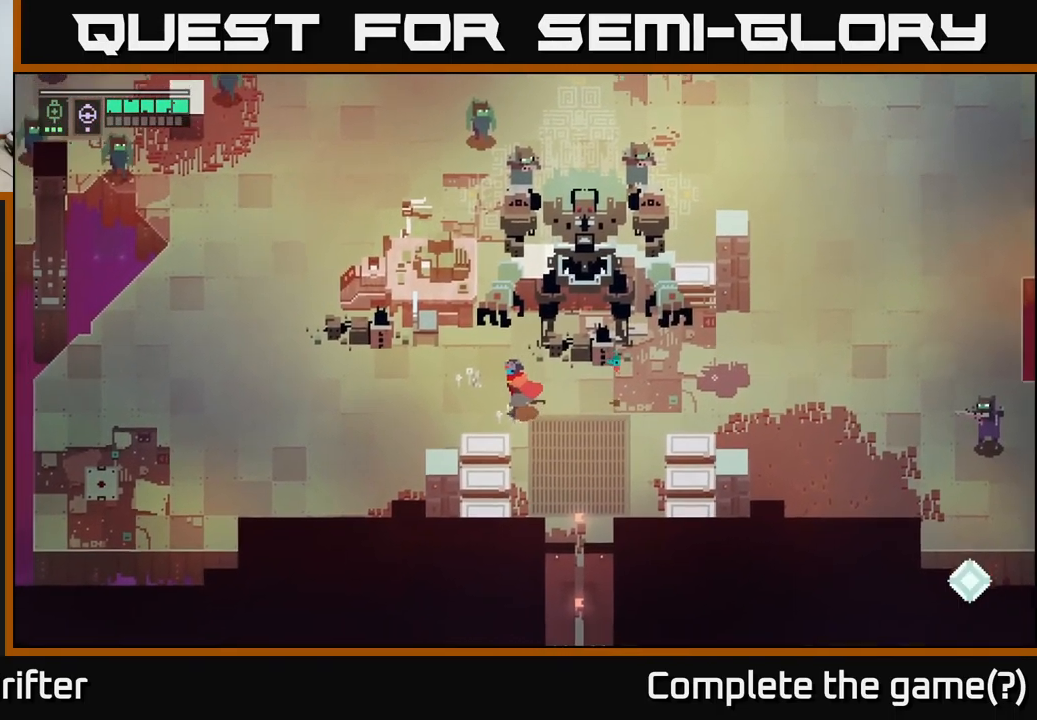
{"buttons": [], "left_stick": "right", "right_stick": "center", "events": [[100, "left_stick", "right"]]}
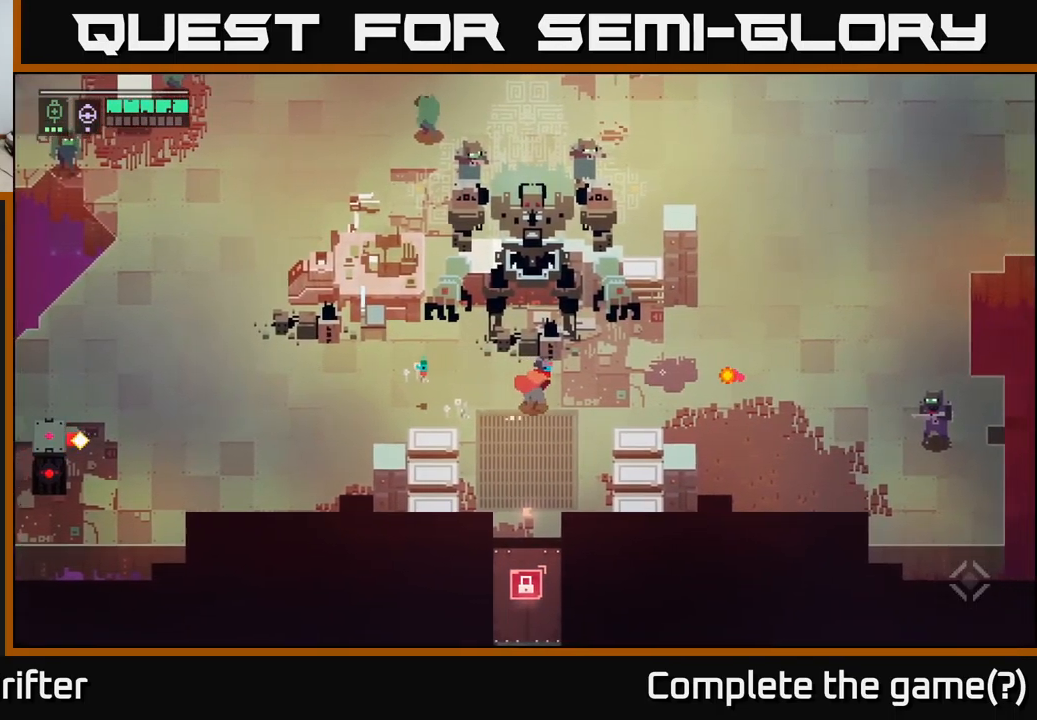
{"buttons": [], "left_stick": "right", "right_stick": "center", "events": [[200, "left_stick", "down"], [250, "A", "down"], [334, "left_stick", "right"], [367, "A", "up"]]}
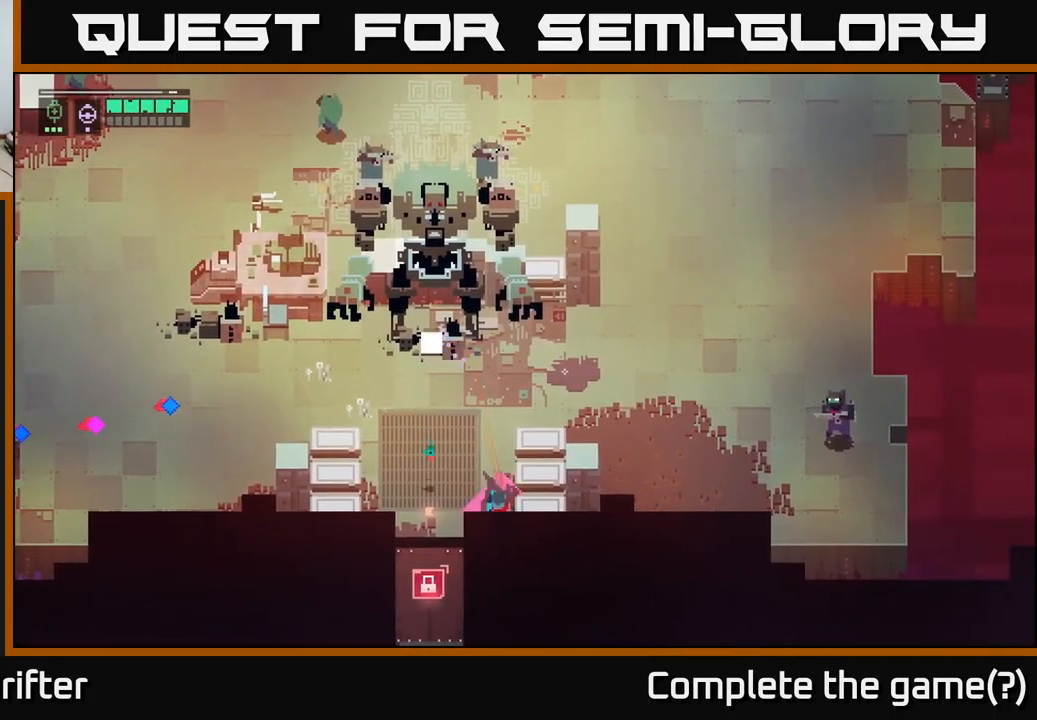
{"buttons": ["B"], "left_stick": "center", "right_stick": "center", "events": [[84, "left_stick", "up"], [150, "left_stick", "up-left"], [350, "left_stick", "center"], [434, "B", "down"]]}
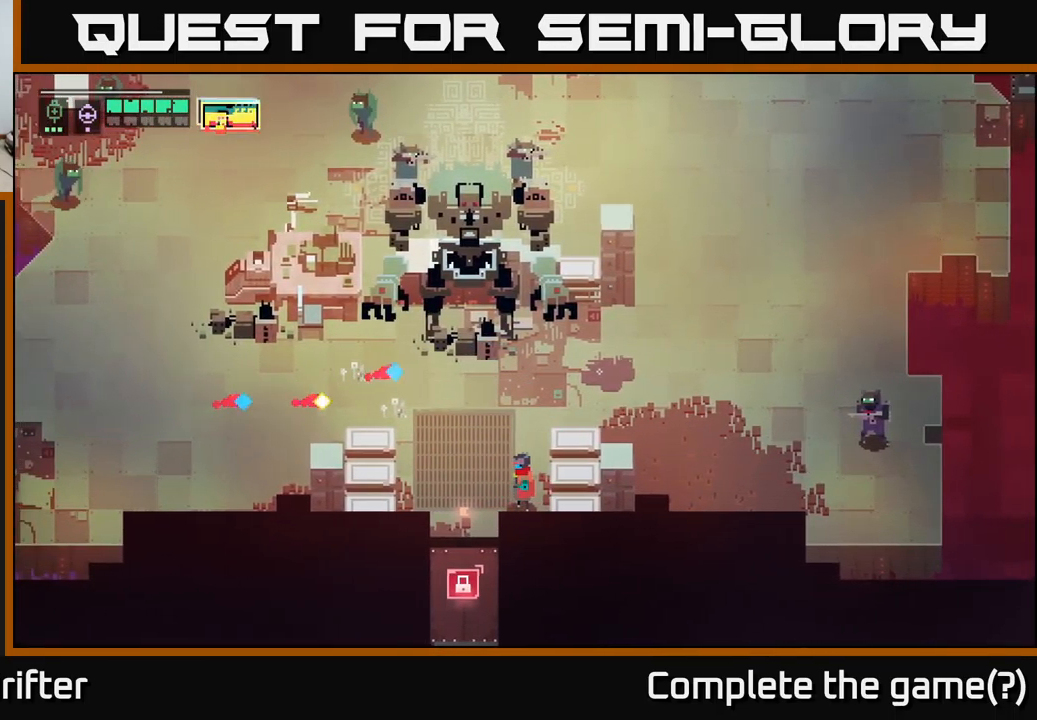
{"buttons": [], "left_stick": "up-left", "right_stick": "center", "events": [[67, "B", "up"], [284, "left_stick", "left"], [467, "left_stick", "up-left"]]}
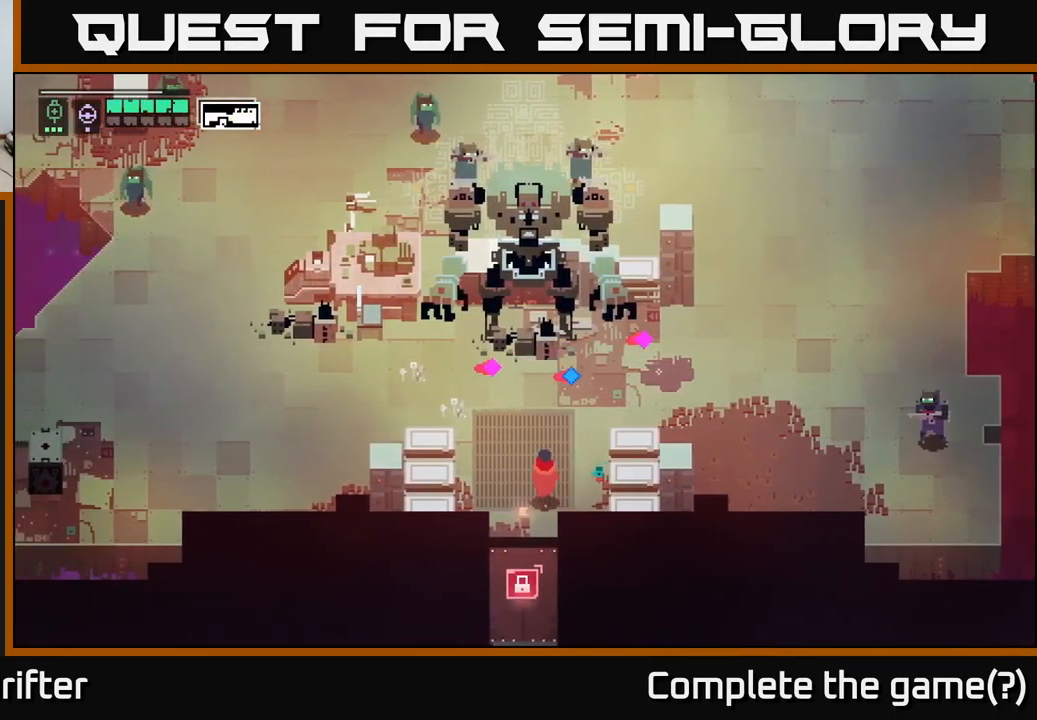
{"buttons": [], "left_stick": "up-right", "right_stick": "center", "events": [[67, "left_stick", "up"], [234, "left_stick", "up-right"]]}
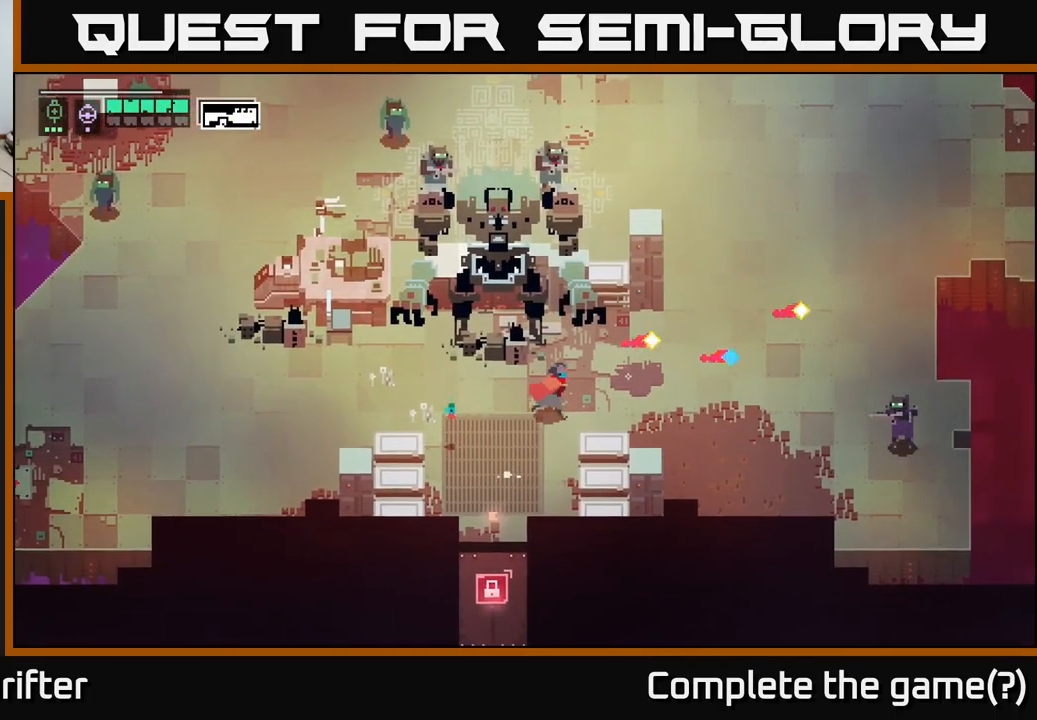
{"buttons": [], "left_stick": "right", "right_stick": "center", "events": [[84, "left_stick", "right"]]}
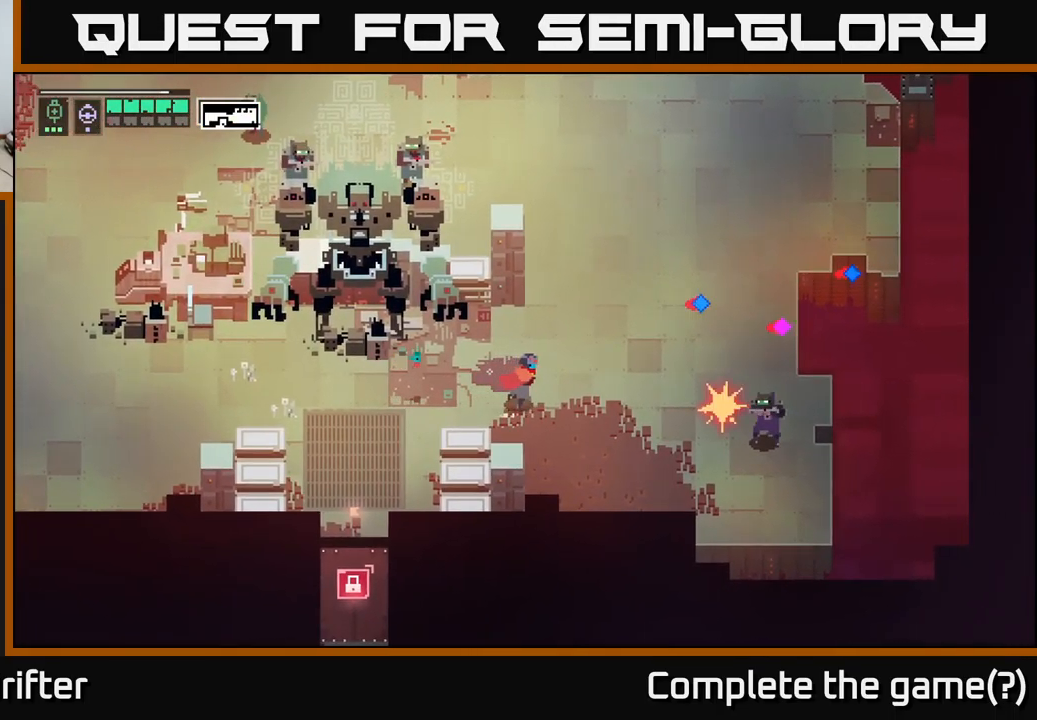
{"buttons": [], "left_stick": "down", "right_stick": "center", "events": [[84, "A", "down"], [84, "X", "down"], [200, "X", "up"], [250, "A", "up"], [300, "left_stick", "center"], [484, "left_stick", "down"]]}